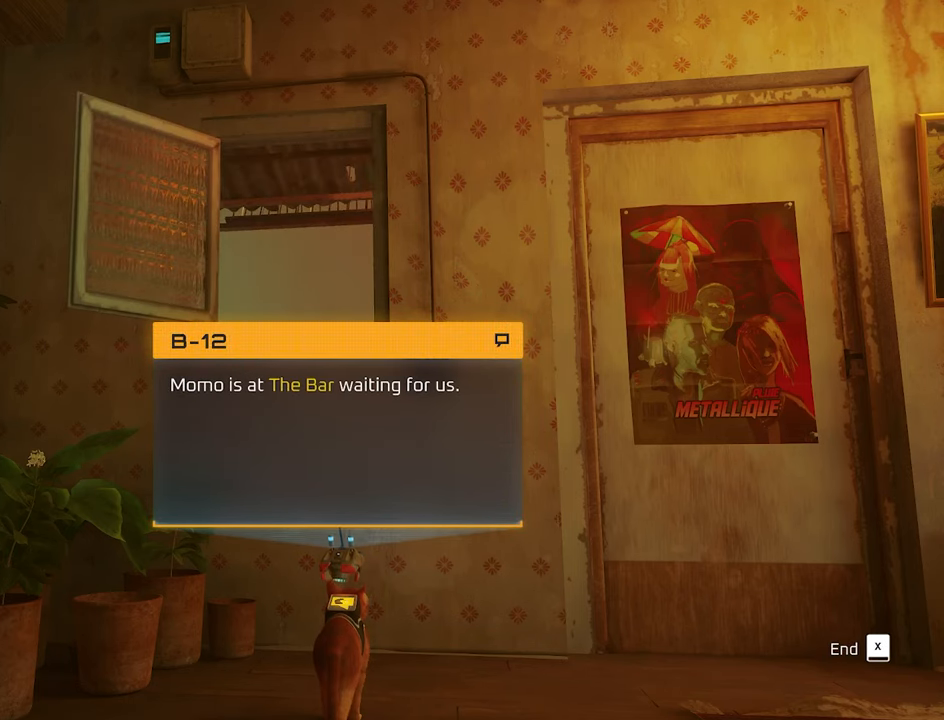
Gameplay with keyboard and mouse; each line is a JSON object with the keys and mouse buttons held at the frame after it. "events" lists presses ("down") and releases ("up") of "1", "2", "3", "4", "5", "a", "alt", "c", "caps_lock", "ctrl", "d", "e", "f", "g", "q", "r", "s", "shift", "space", "t", "tab", "v", "w", "x", "z", "mouse_left", "mouse_wheel" and "mouse_right" between this image and that frame as [ms after this image, input, new state], when the widget could be followed in between. "mouse_left", "mouse_wheel", "mouse_right" = the "left", "wheel", "right" buttons of the "mouse" list. No other keys are recorded. "wheel" means that the mouse wheel is clicked or scrolled. Not read: mouse_move.
{"keys": ["x"], "mouse": [], "events": [[50, "e", "down"], [134, "e", "up"], [417, "x", "down"]]}
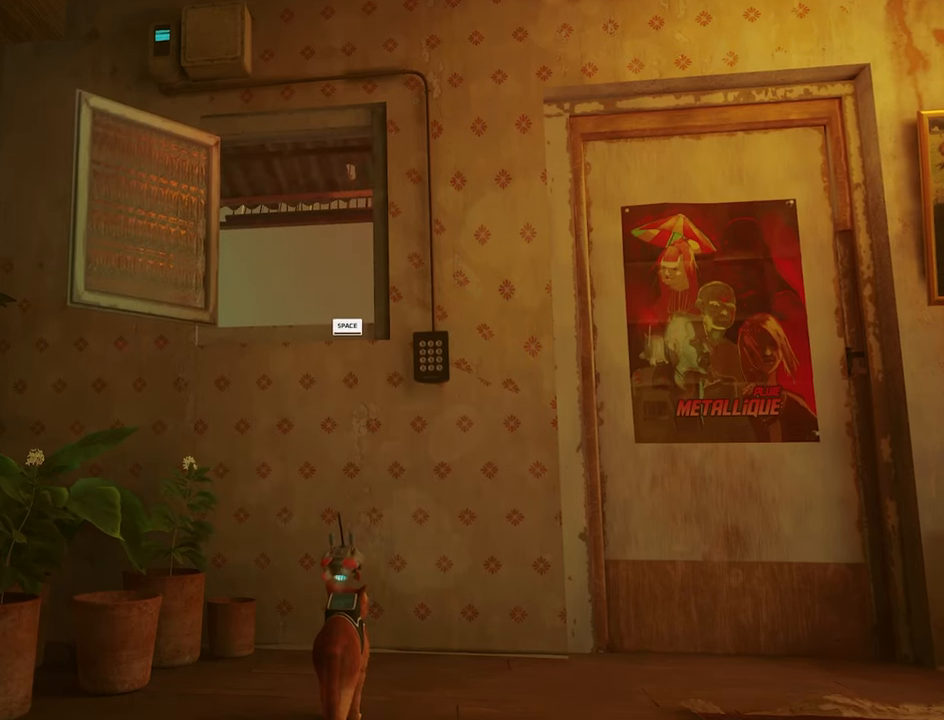
{"keys": ["space", "w"], "mouse": [], "events": [[67, "x", "up"], [200, "w", "down"], [434, "space", "down"]]}
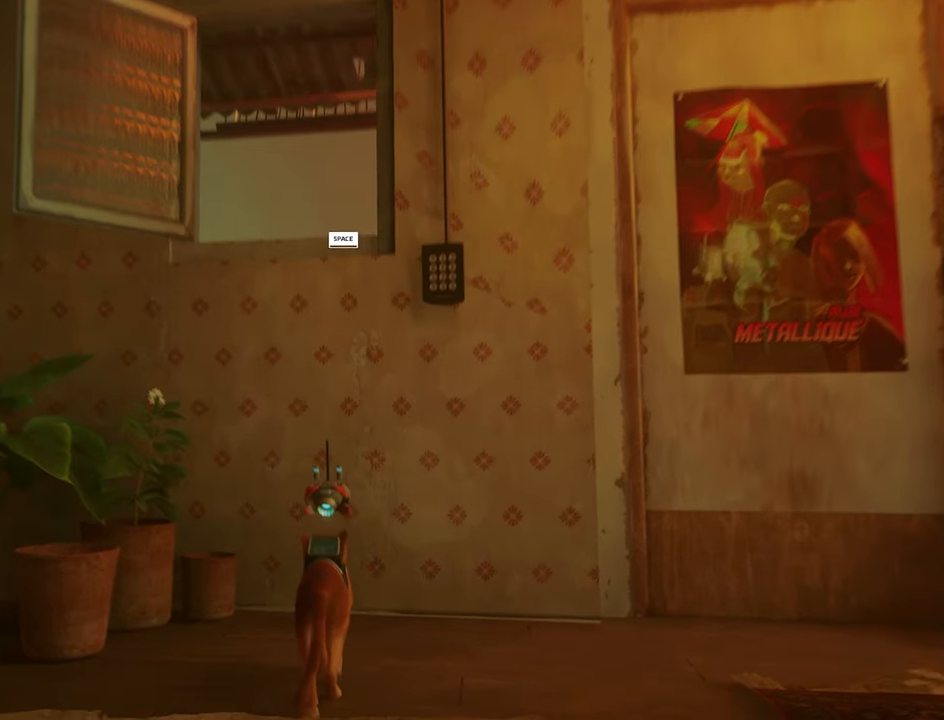
{"keys": ["w"], "mouse": [], "events": [[84, "space", "up"]]}
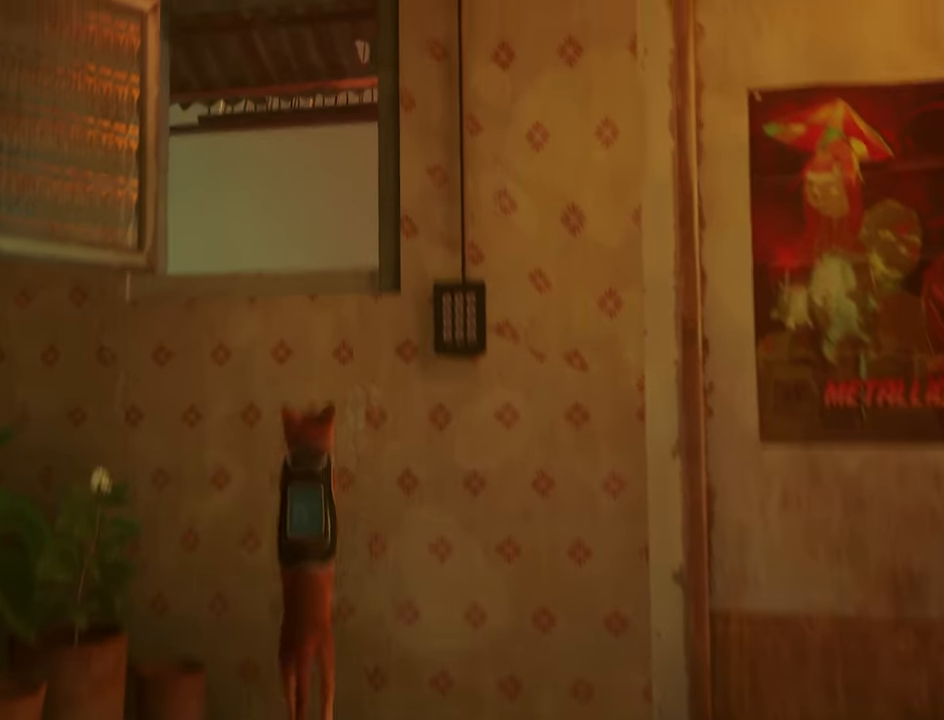
{"keys": ["w"], "mouse": [], "events": []}
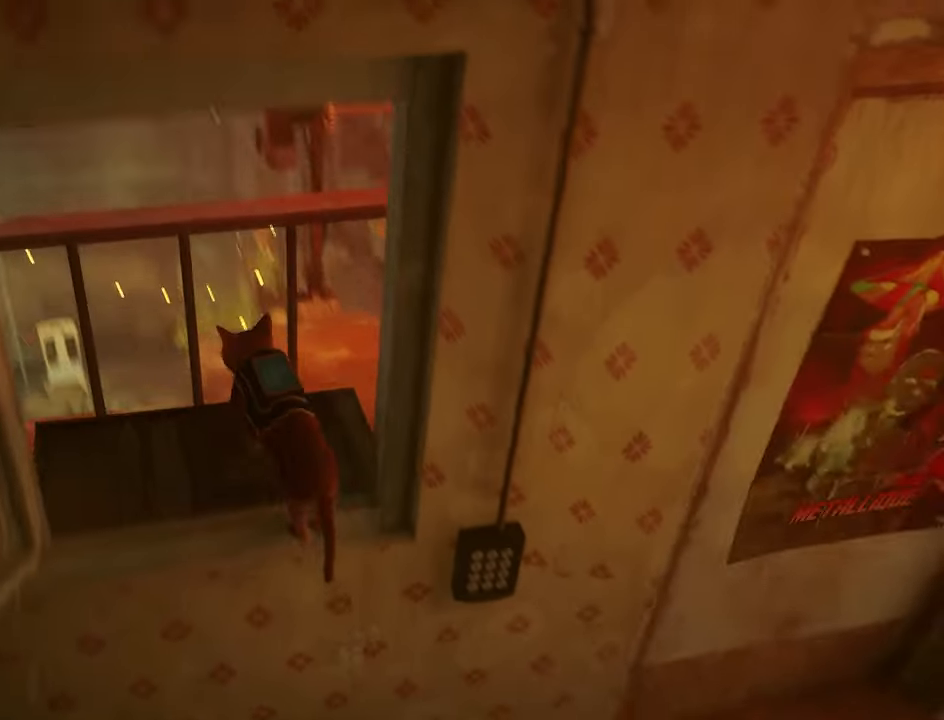
{"keys": [], "mouse": [], "events": [[434, "w", "up"]]}
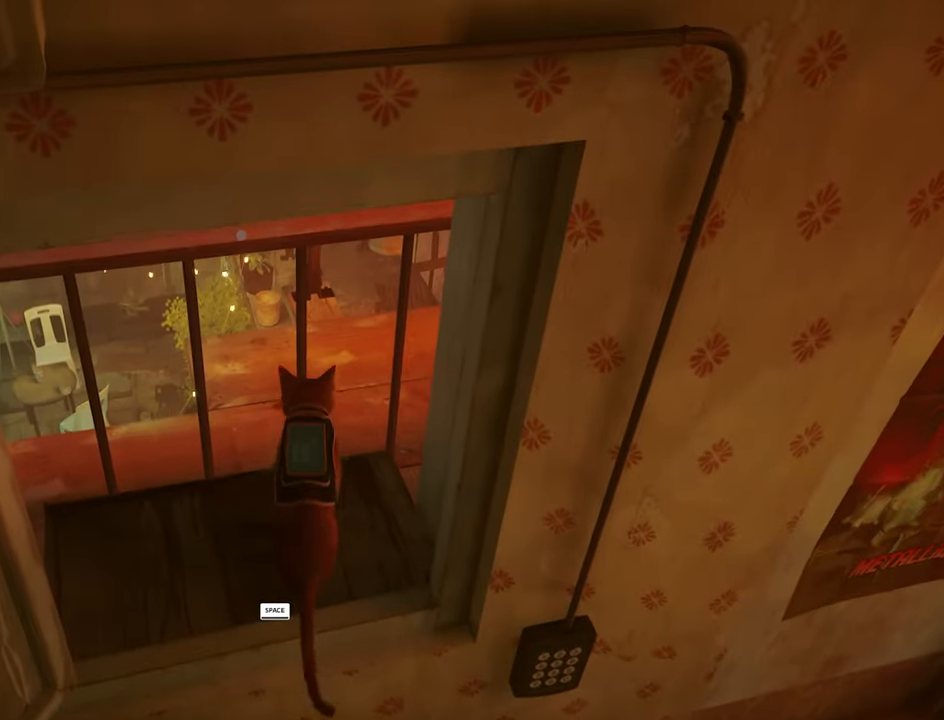
{"keys": ["w"], "mouse": [], "events": [[34, "w", "down"], [83, "space", "down"], [216, "space", "up"]]}
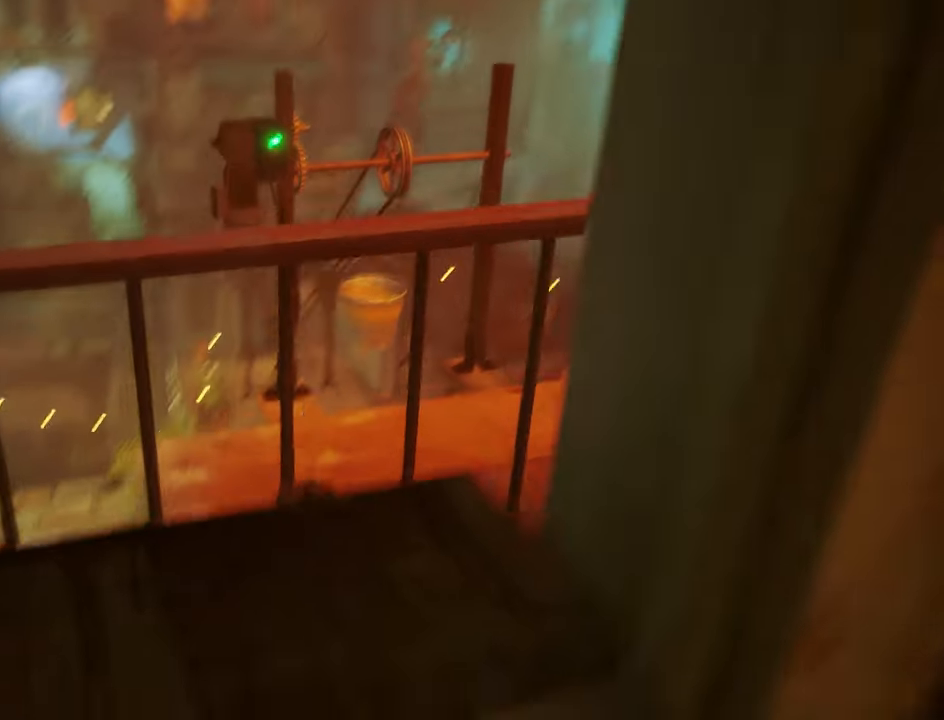
{"keys": ["w"], "mouse": [], "events": [[233, "d", "down"], [316, "d", "up"]]}
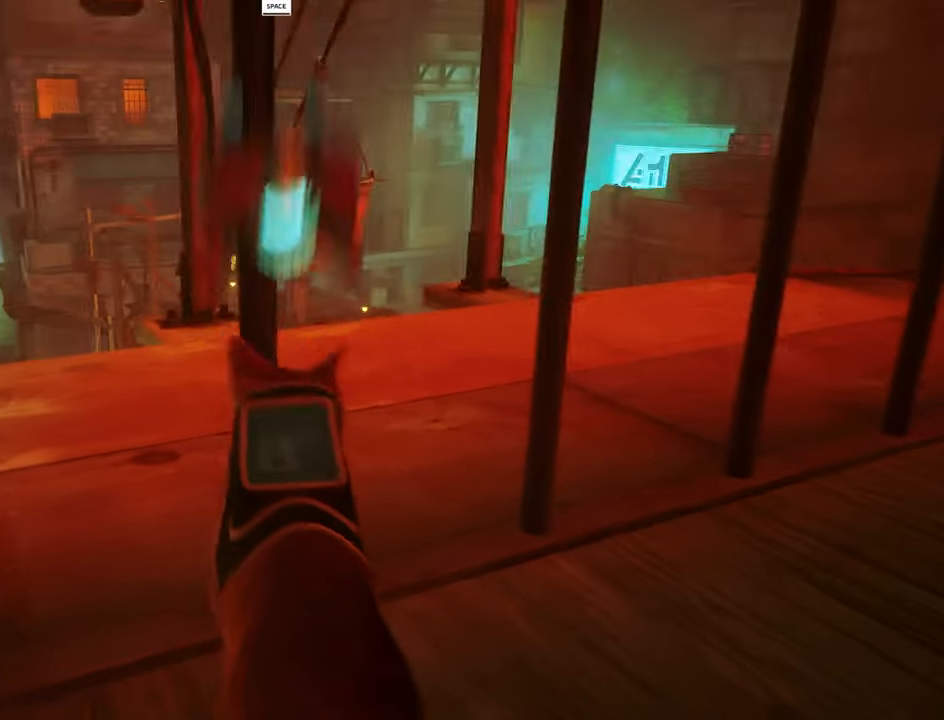
{"keys": ["w"], "mouse": [], "events": [[116, "d", "down"], [250, "d", "up"]]}
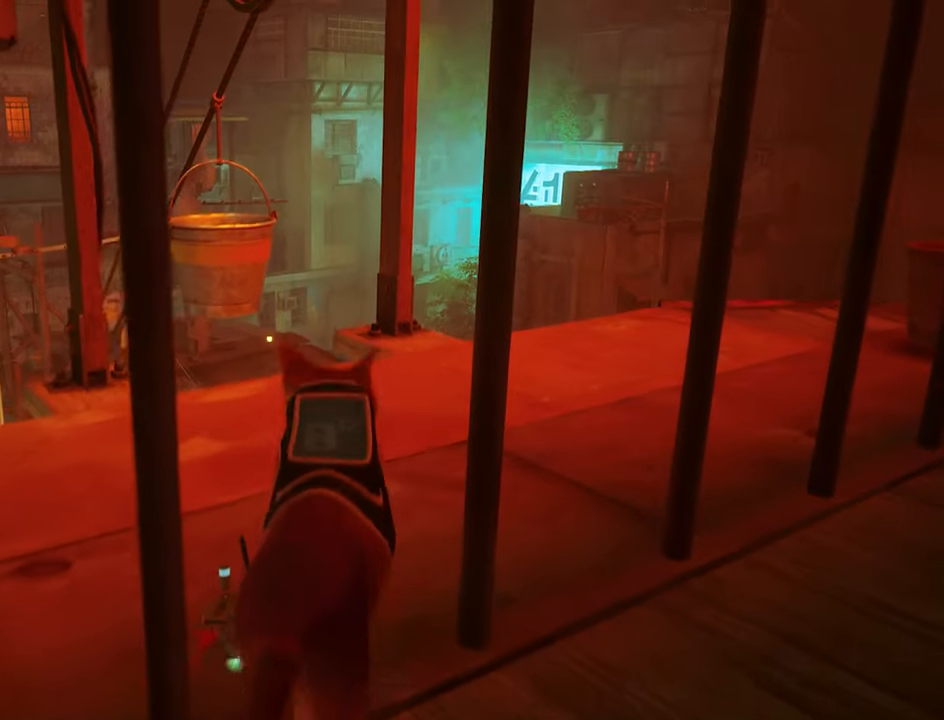
{"keys": [], "mouse": [], "events": [[316, "w", "up"]]}
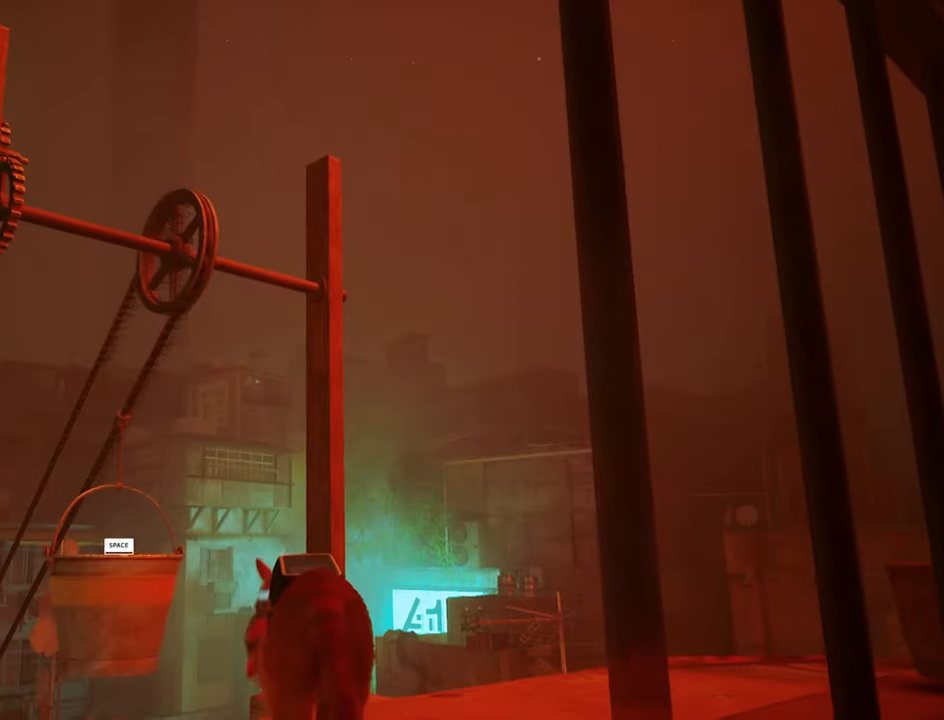
{"keys": [], "mouse": [], "events": []}
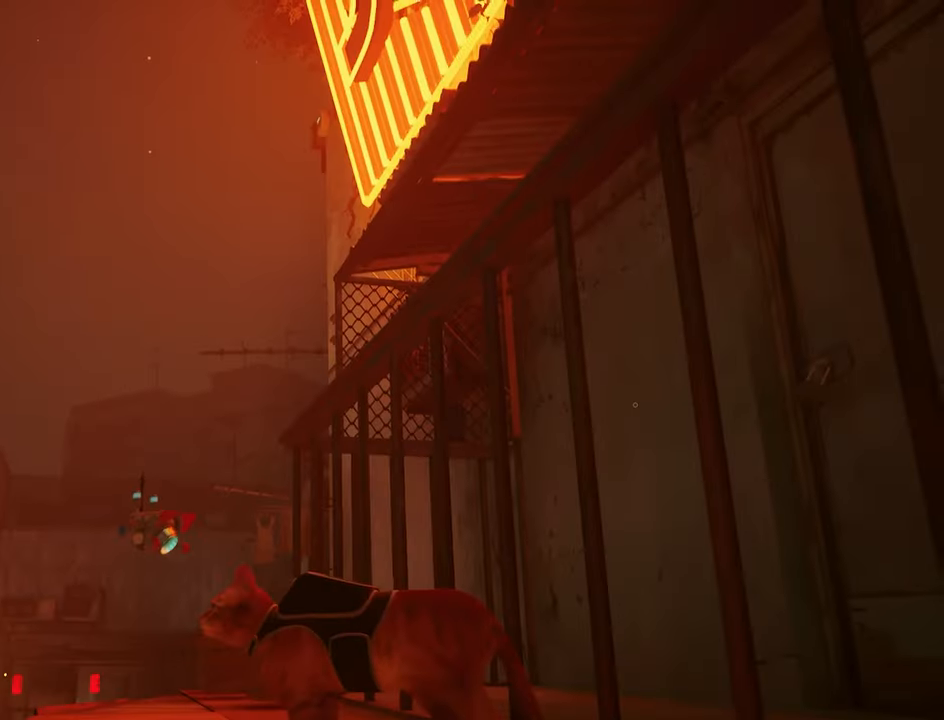
{"keys": ["space", "w"], "mouse": [], "events": [[200, "w", "down"], [433, "space", "down"]]}
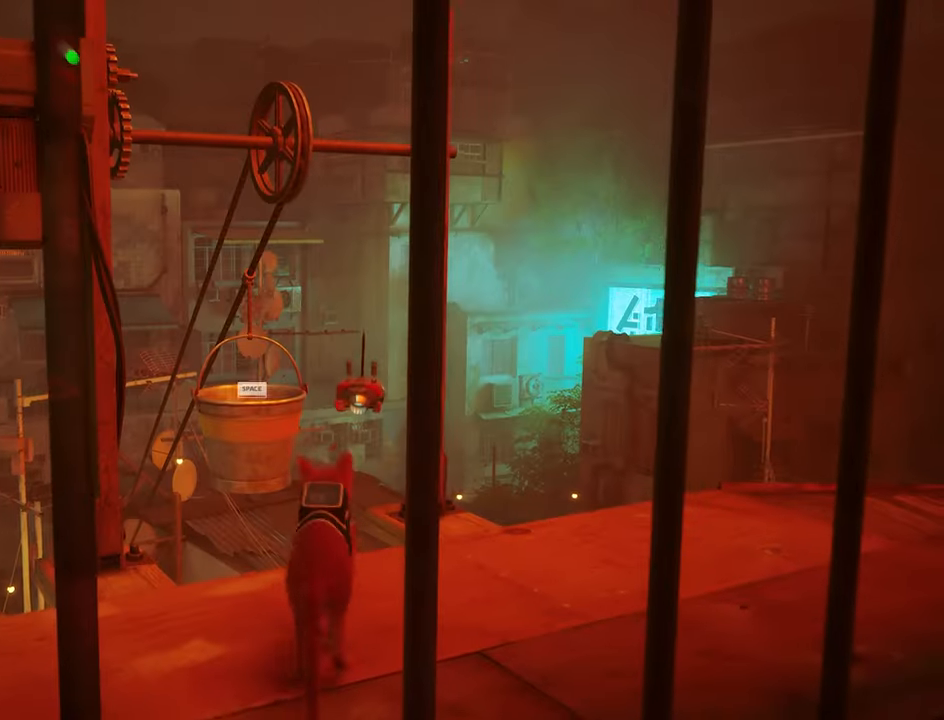
{"keys": ["w"], "mouse": [], "events": [[33, "space", "up"]]}
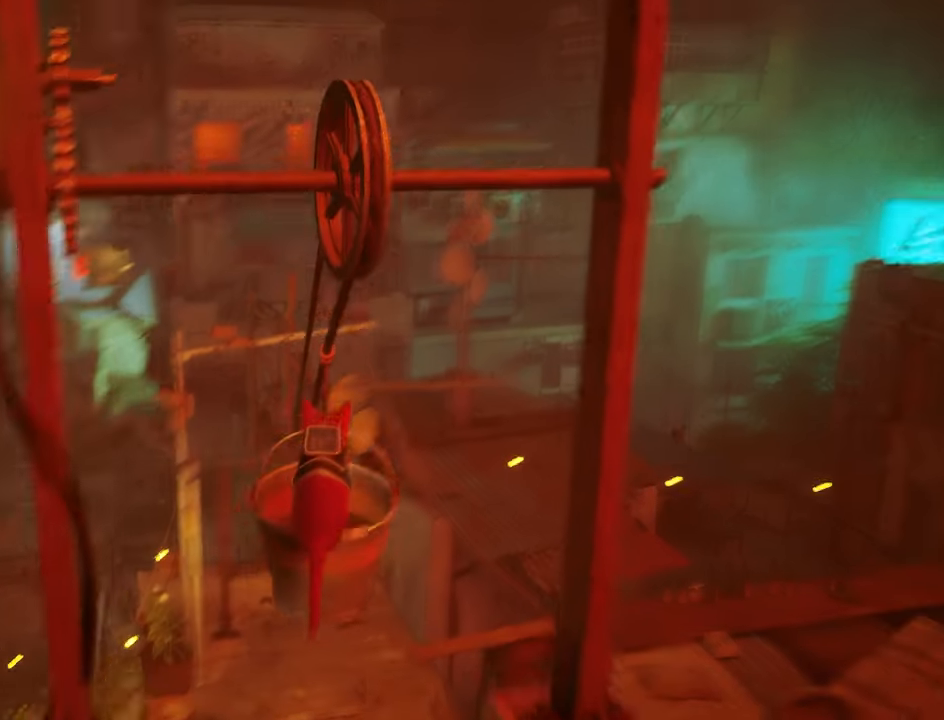
{"keys": [], "mouse": [], "events": [[333, "w", "up"], [416, "w", "down"], [466, "w", "up"]]}
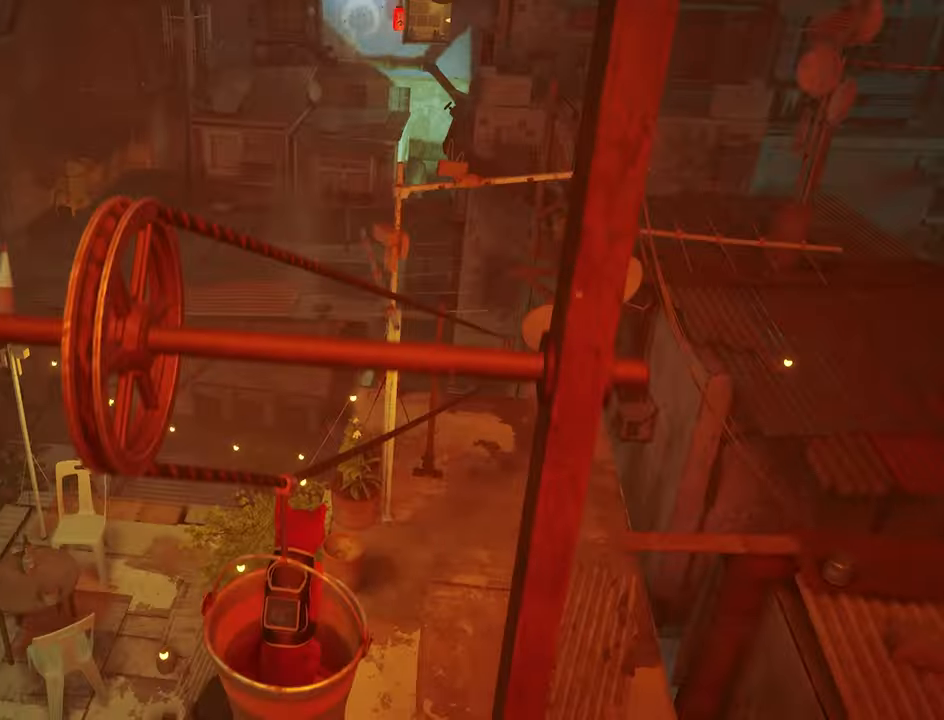
{"keys": ["w"], "mouse": [], "events": [[383, "w", "down"]]}
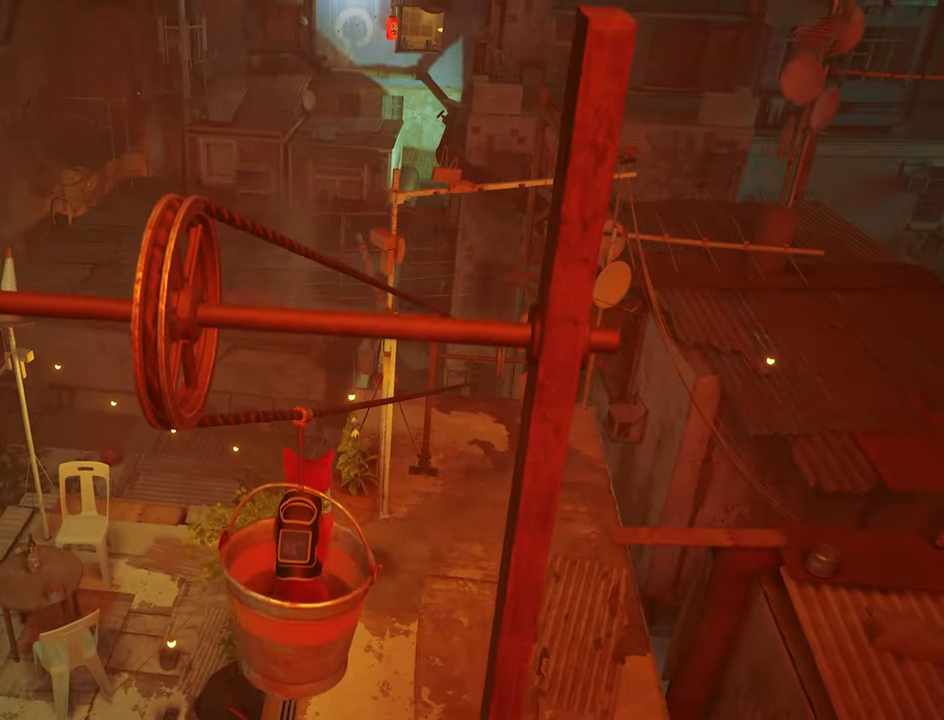
{"keys": ["w"], "mouse": [], "events": []}
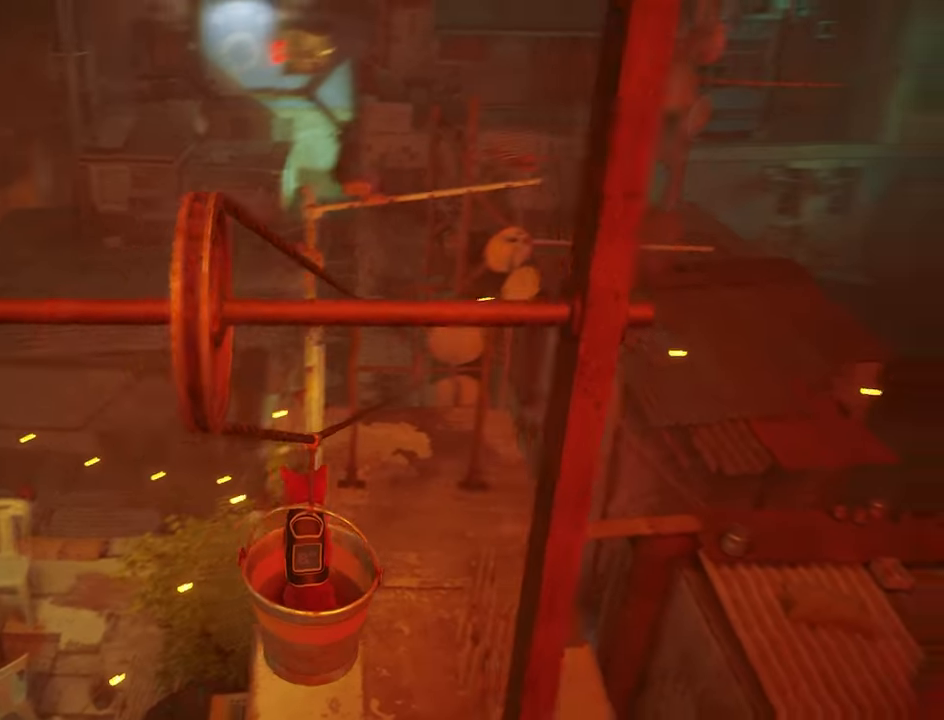
{"keys": [], "mouse": [], "events": [[133, "w", "up"]]}
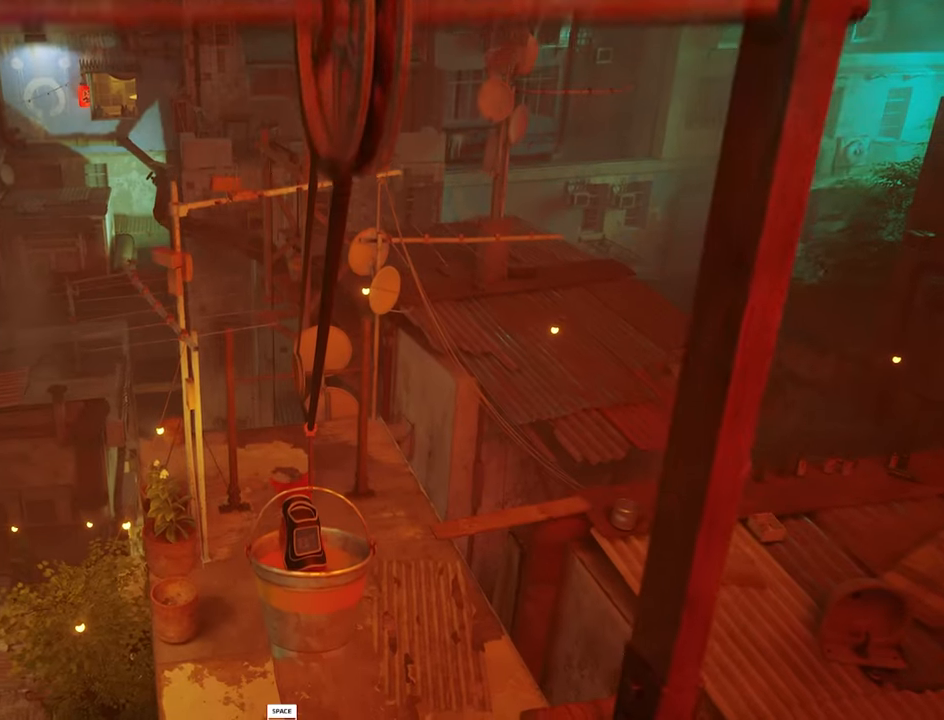
{"keys": [], "mouse": [], "events": []}
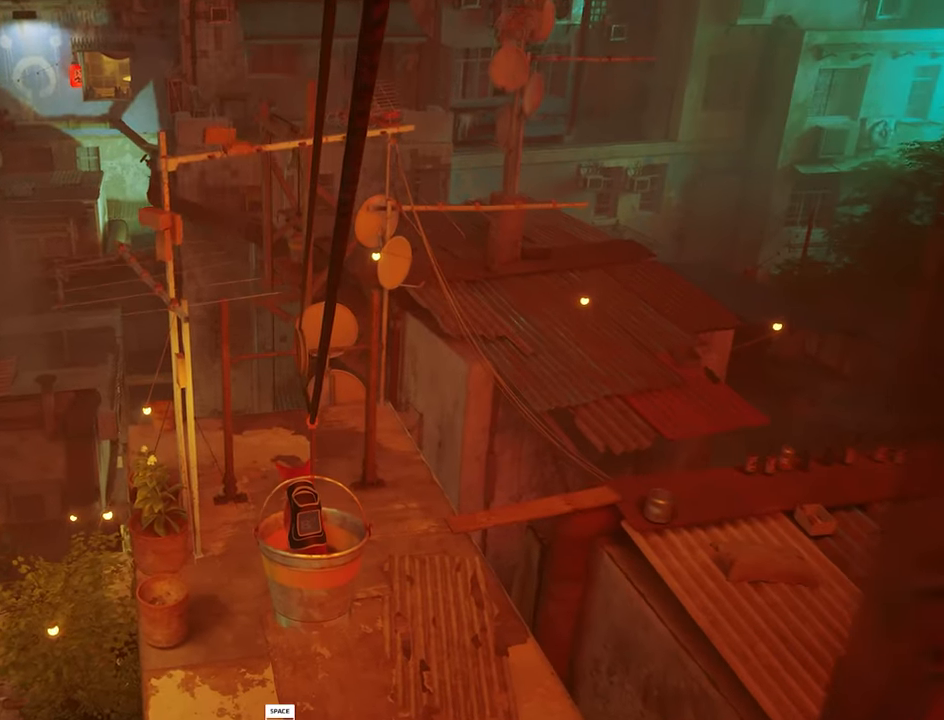
{"keys": [], "mouse": [], "events": []}
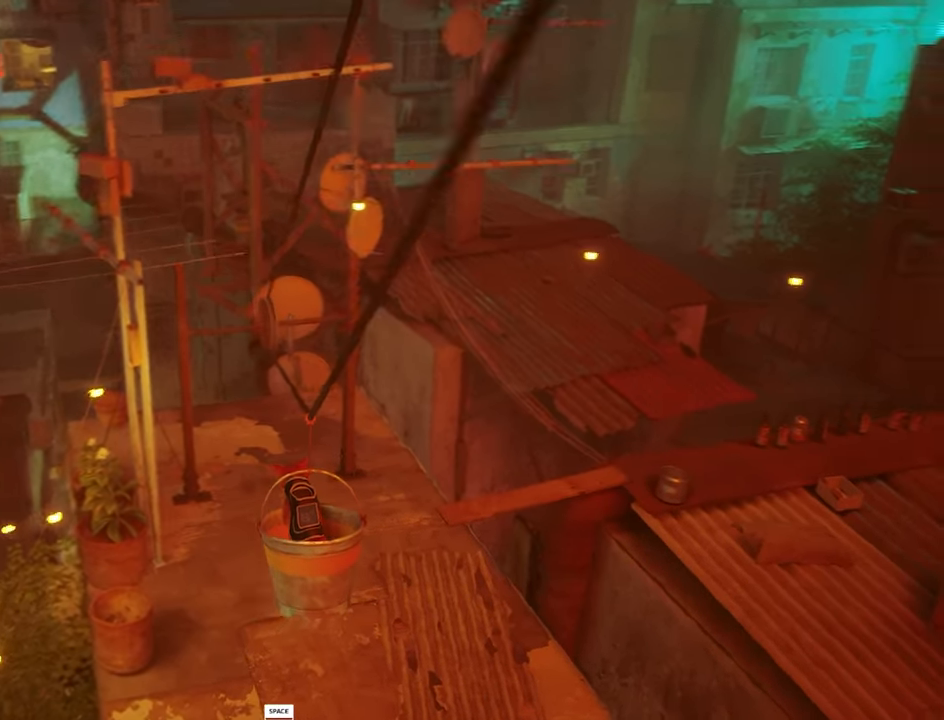
{"keys": ["space"], "mouse": [], "events": [[367, "space", "down"]]}
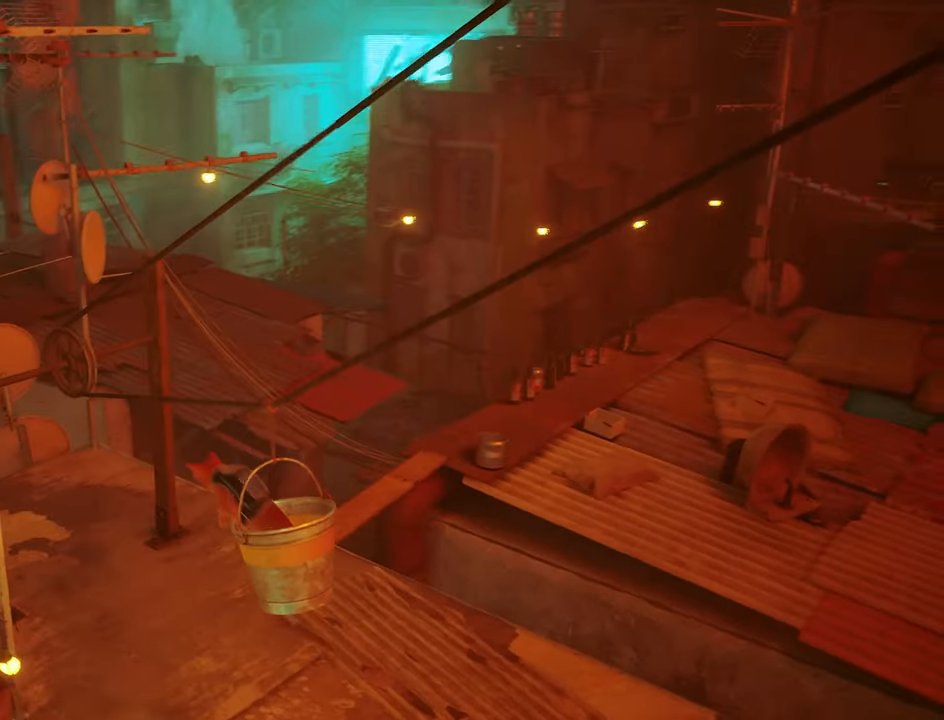
{"keys": [], "mouse": [], "events": [[67, "space", "up"]]}
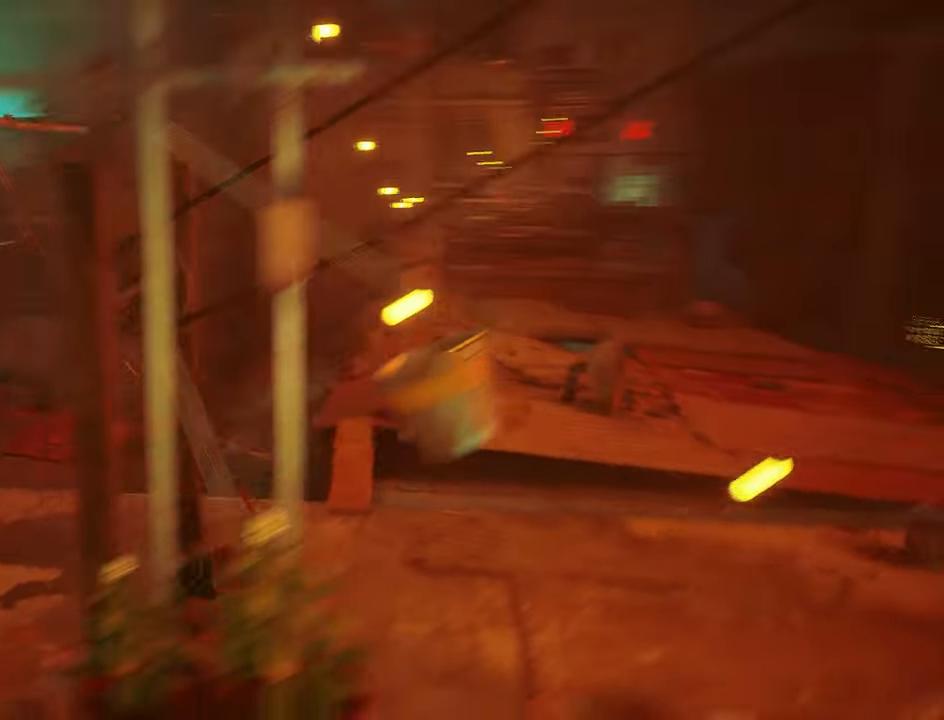
{"keys": [], "mouse": [], "events": [[117, "w", "down"], [450, "w", "up"]]}
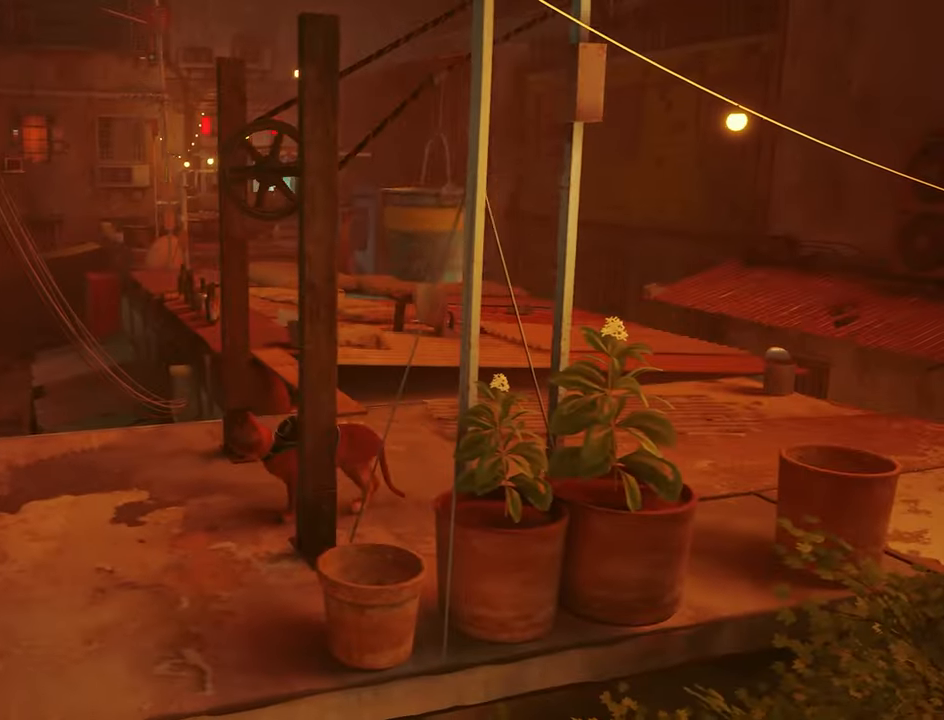
{"keys": ["d", "w"], "mouse": [], "events": [[100, "w", "down"], [367, "d", "down"]]}
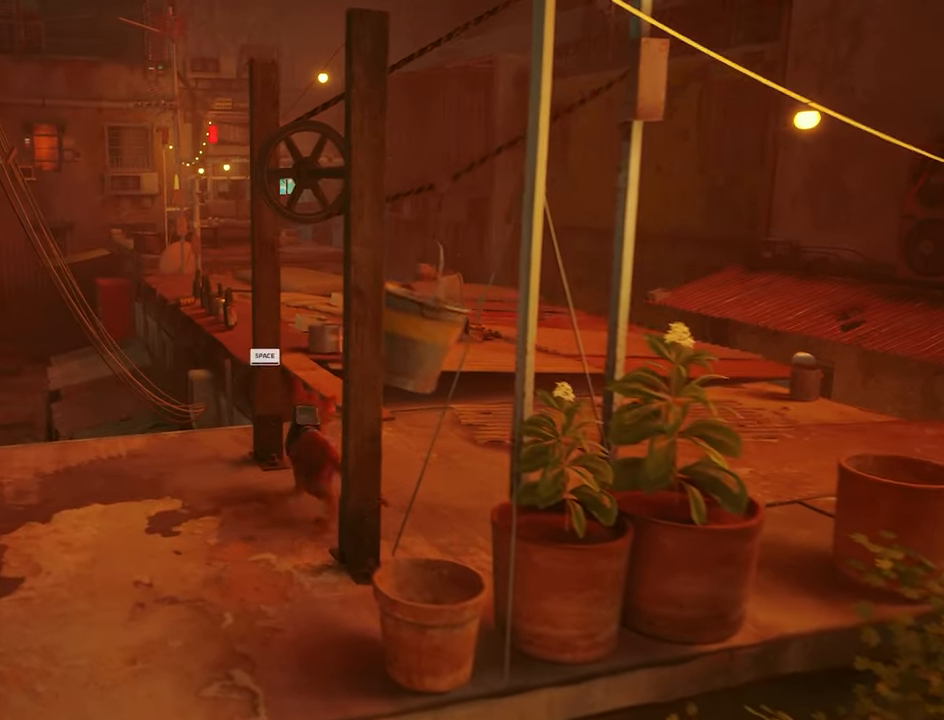
{"keys": ["w"], "mouse": [], "events": [[150, "d", "up"]]}
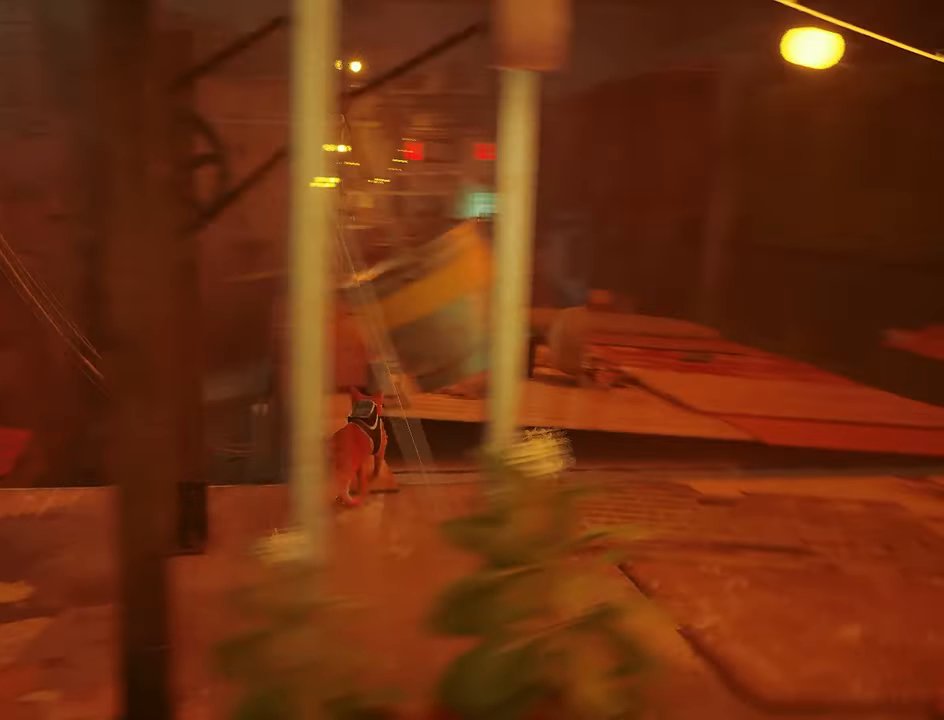
{"keys": ["w"], "mouse": [], "events": []}
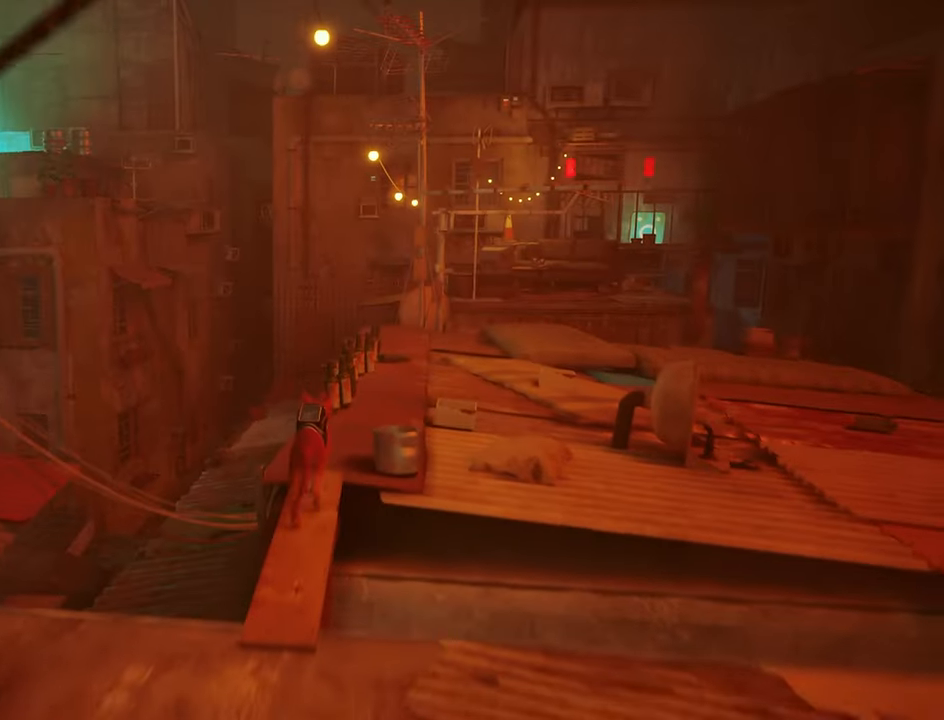
{"keys": ["d", "w"], "mouse": [], "events": [[417, "d", "down"]]}
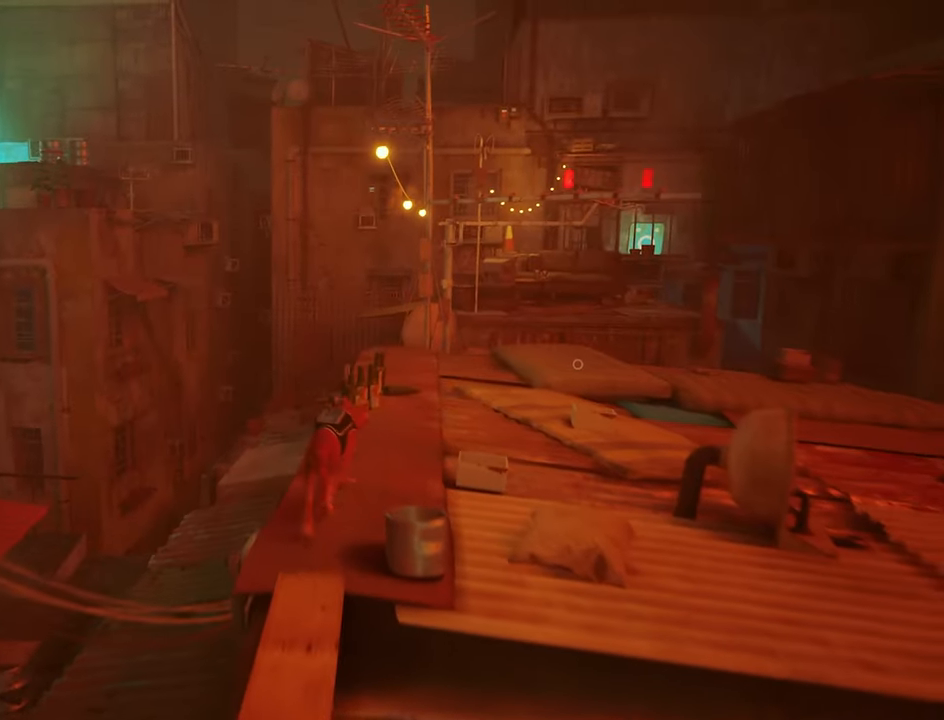
{"keys": ["w"], "mouse": [], "events": [[67, "d", "up"], [200, "d", "down"], [434, "d", "up"]]}
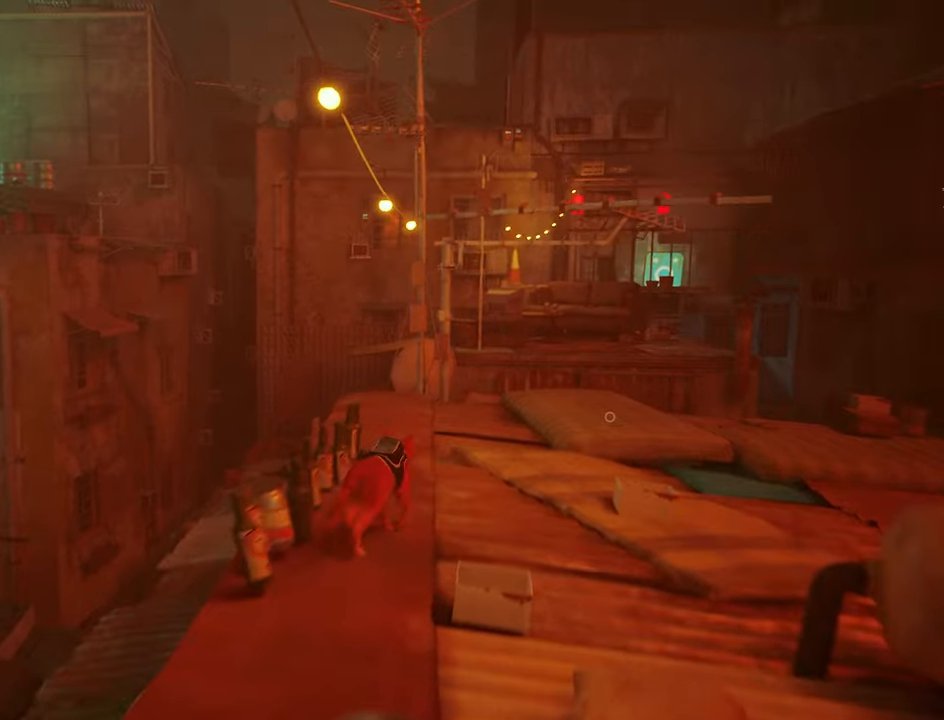
{"keys": ["w"], "mouse": [], "events": [[117, "d", "down"], [267, "d", "up"]]}
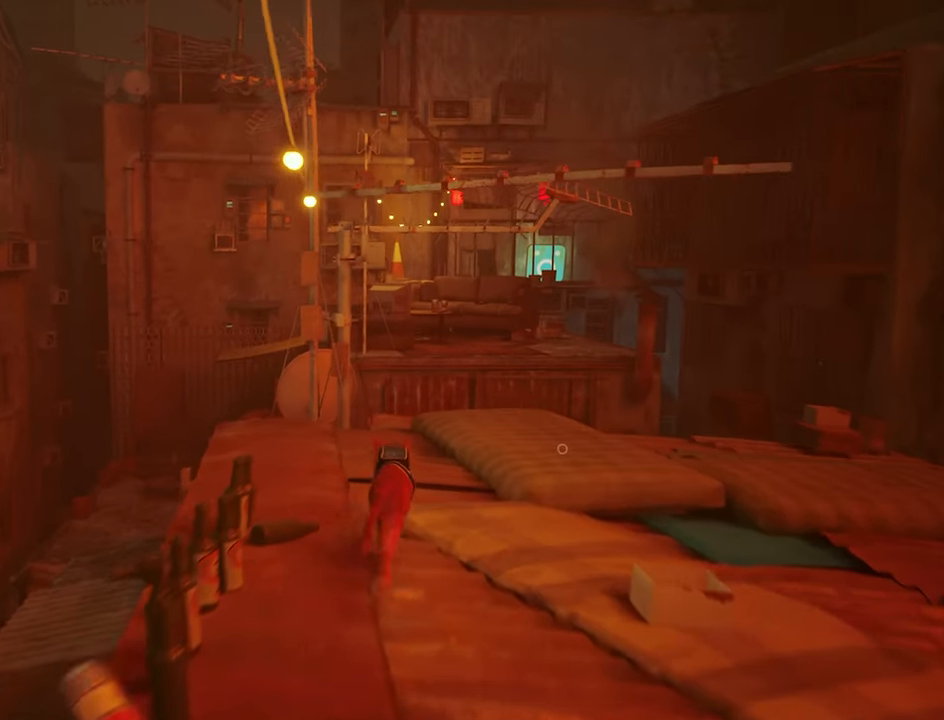
{"keys": [], "mouse": [], "events": [[50, "w", "up"], [184, "a", "down"], [417, "a", "up"]]}